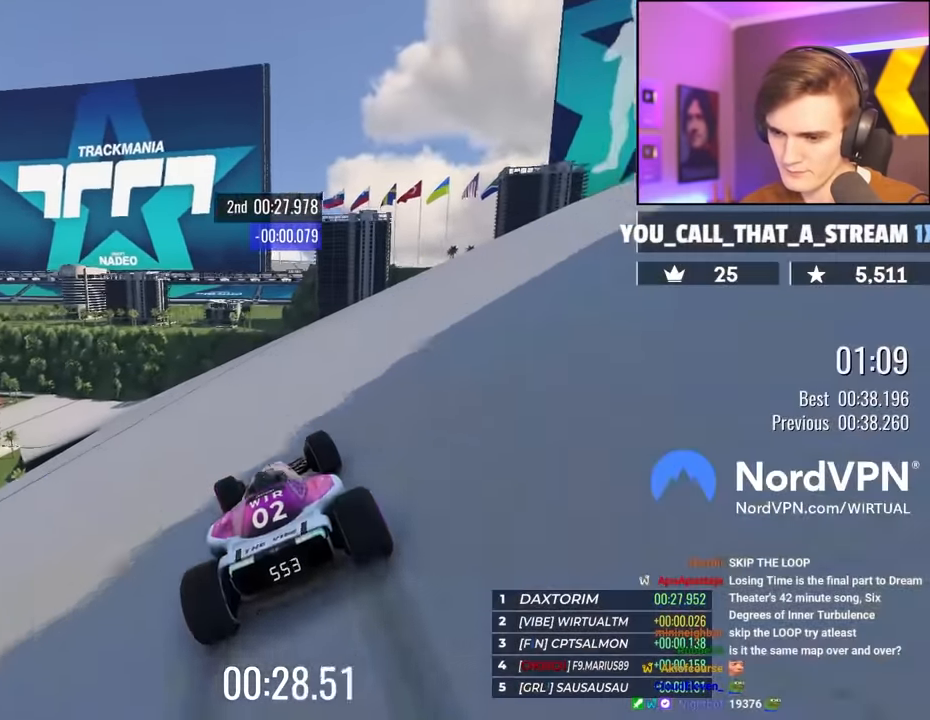
Gameplay with keyboard; each line is a JSON object with the keys held at the frame after it. "events" lists presses ("down") and releases ("up") of "brake", "down", "left", "right" and "up" between this image and that frame as [ms after this image, input, new state], when the widget could be followed in between. No other keys are recorded. Mouse input is not recorded. Key names are as the overlay labels them; some are game actions (e.g. jump) rather than physical keys.
{"keys": ["left", "up"], "events": [[34, "left", "up"], [67, "left", "down"], [267, "left", "up"], [300, "left", "down"], [450, "left", "up"], [500, "left", "down"]]}
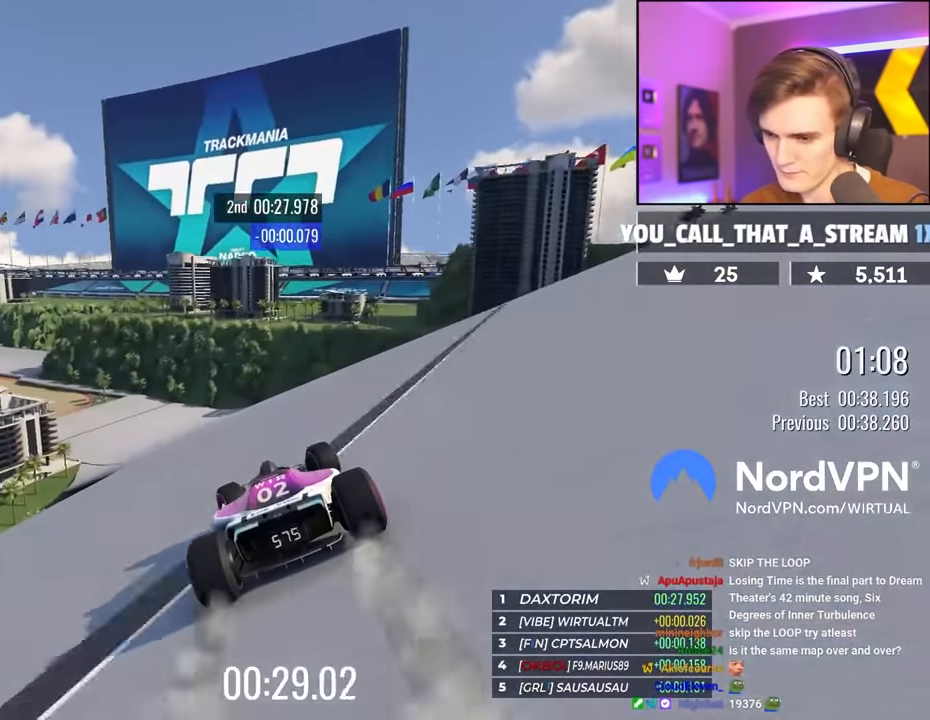
{"keys": ["left", "up"], "events": [[133, "left", "up"], [183, "left", "down"], [367, "left", "up"], [467, "left", "down"]]}
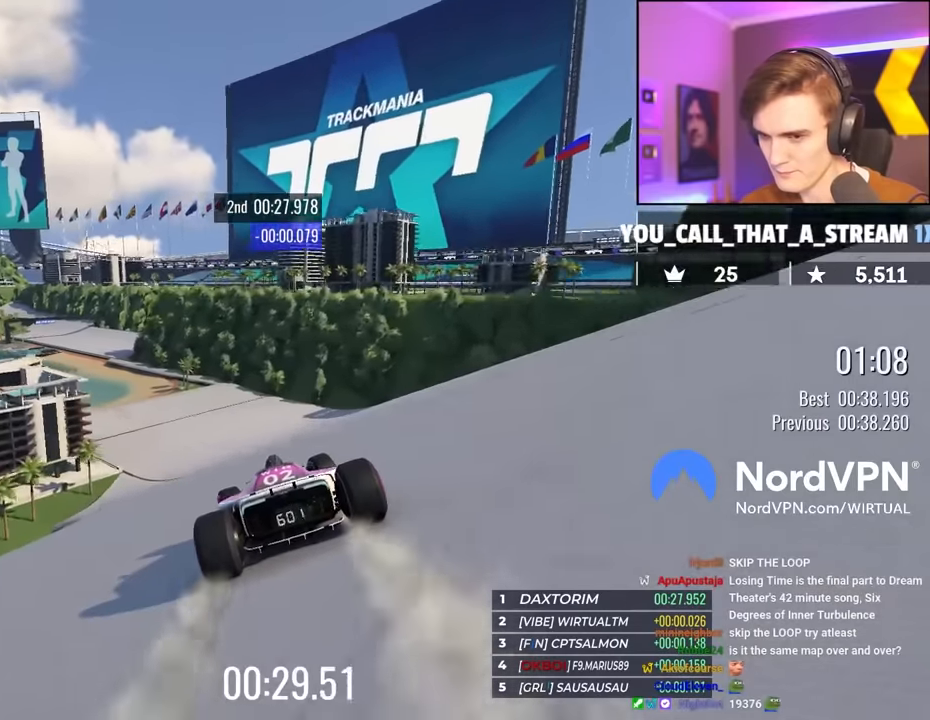
{"keys": ["left", "up"], "events": [[50, "left", "up"], [150, "left", "down"], [250, "left", "up"], [333, "left", "down"]]}
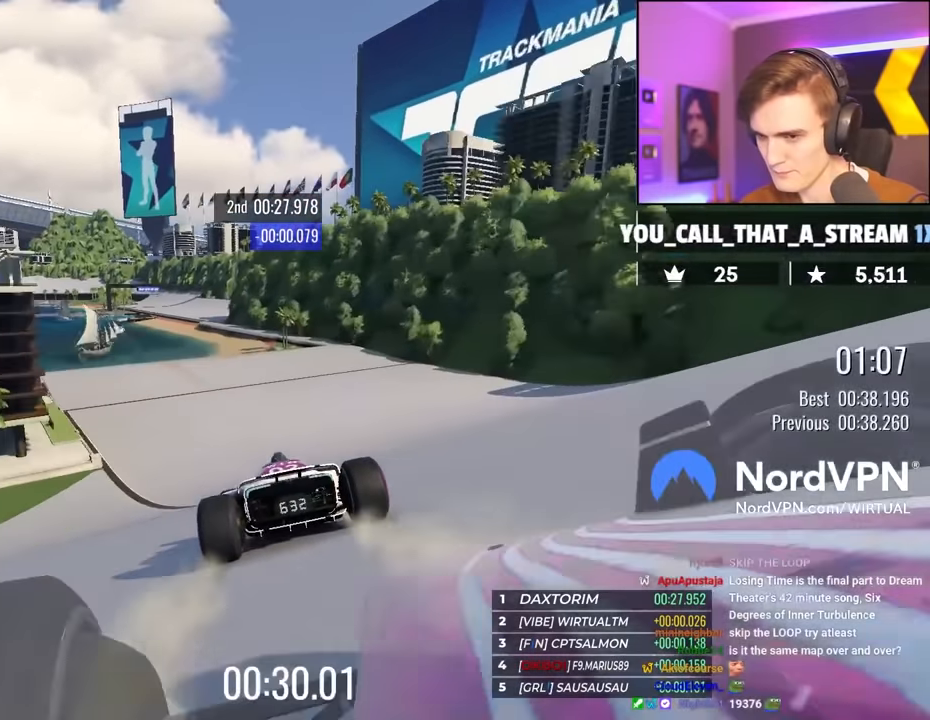
{"keys": ["left", "up"], "events": [[67, "left", "up"], [217, "right", "down"], [400, "right", "up"], [450, "left", "down"]]}
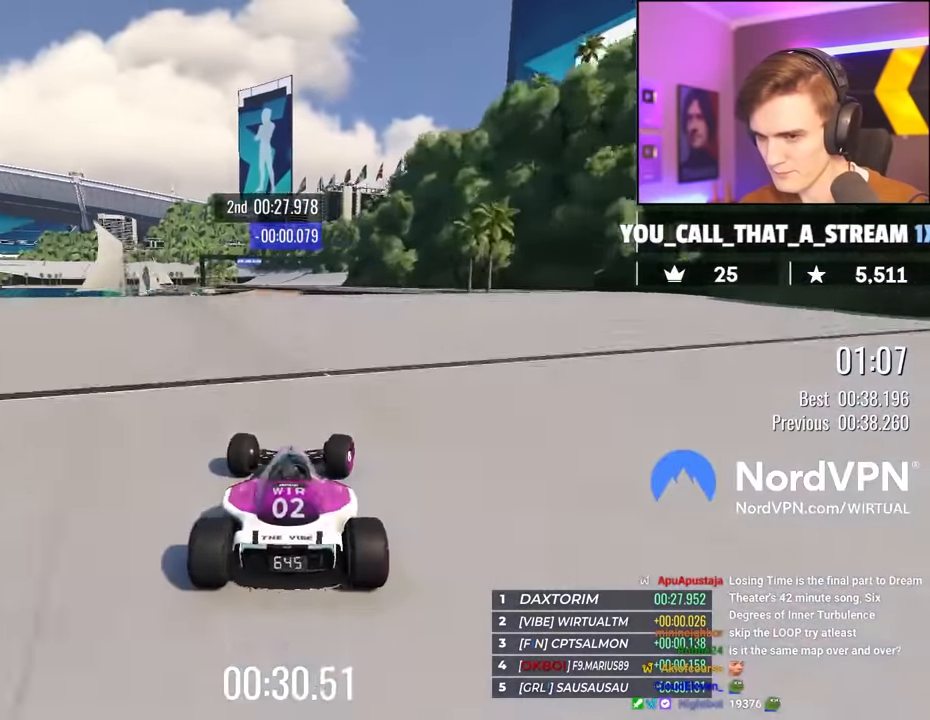
{"keys": ["up"], "events": [[33, "left", "up"]]}
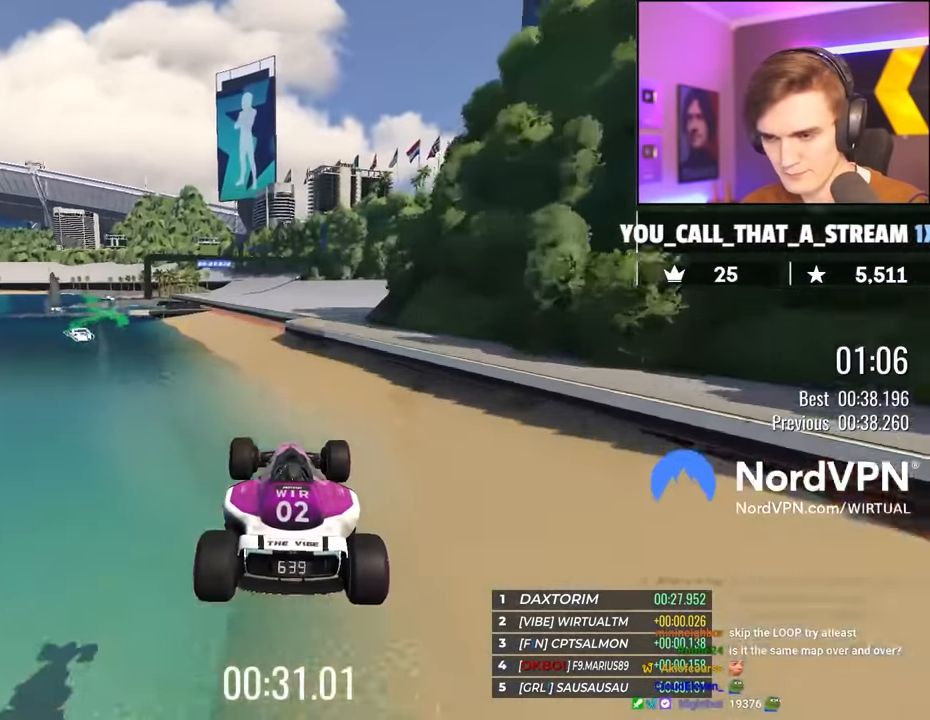
{"keys": ["up"], "events": [[100, "left", "down"], [483, "left", "up"]]}
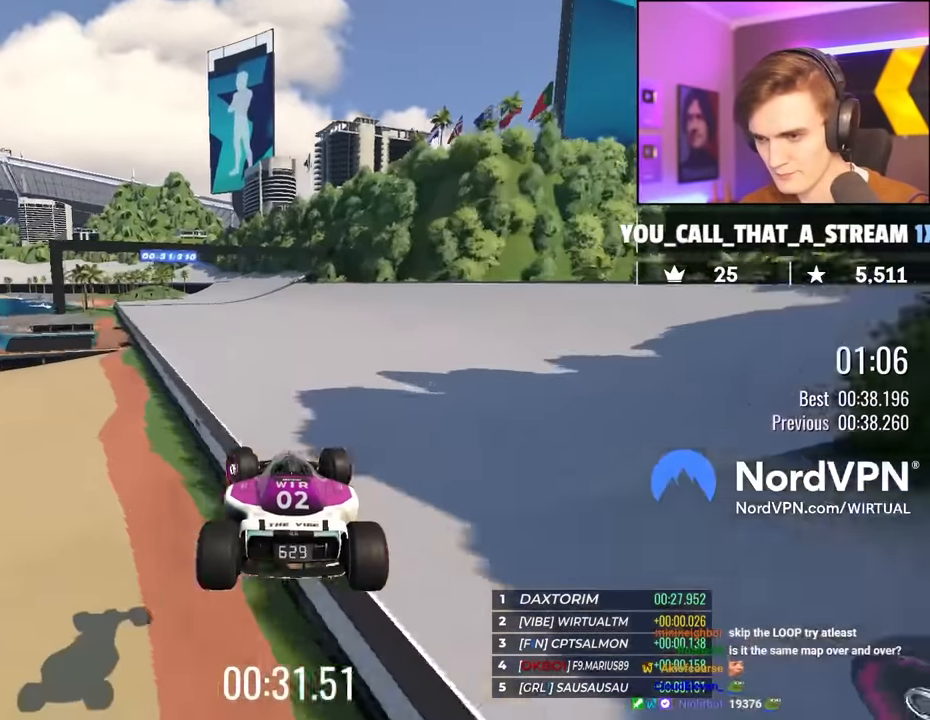
{"keys": ["left", "up"], "events": [[167, "left", "down"], [350, "left", "up"], [400, "left", "down"]]}
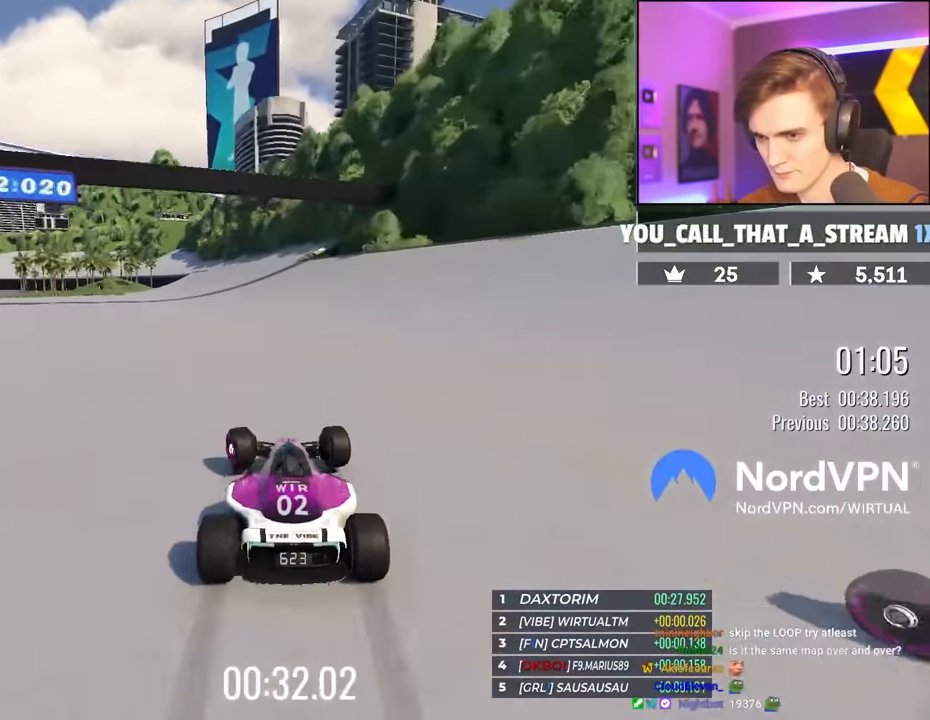
{"keys": ["up"], "events": [[133, "left", "up"], [367, "right", "down"], [467, "right", "up"]]}
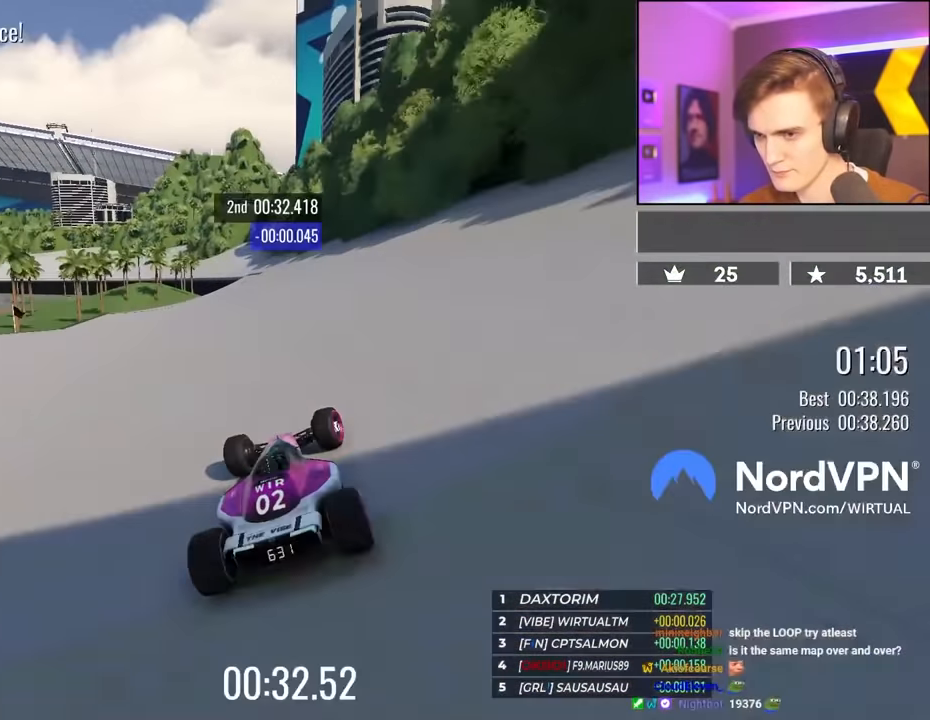
{"keys": ["left", "up"], "events": [[200, "left", "down"]]}
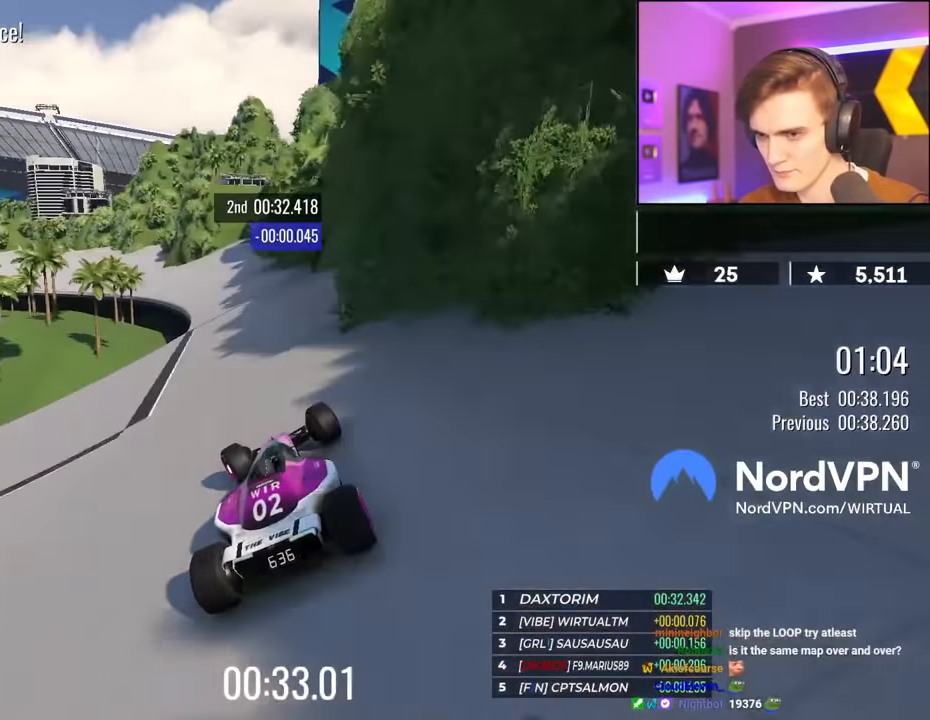
{"keys": ["left", "up"], "events": [[67, "left", "up"], [167, "left", "down"], [300, "left", "up"], [350, "left", "down"]]}
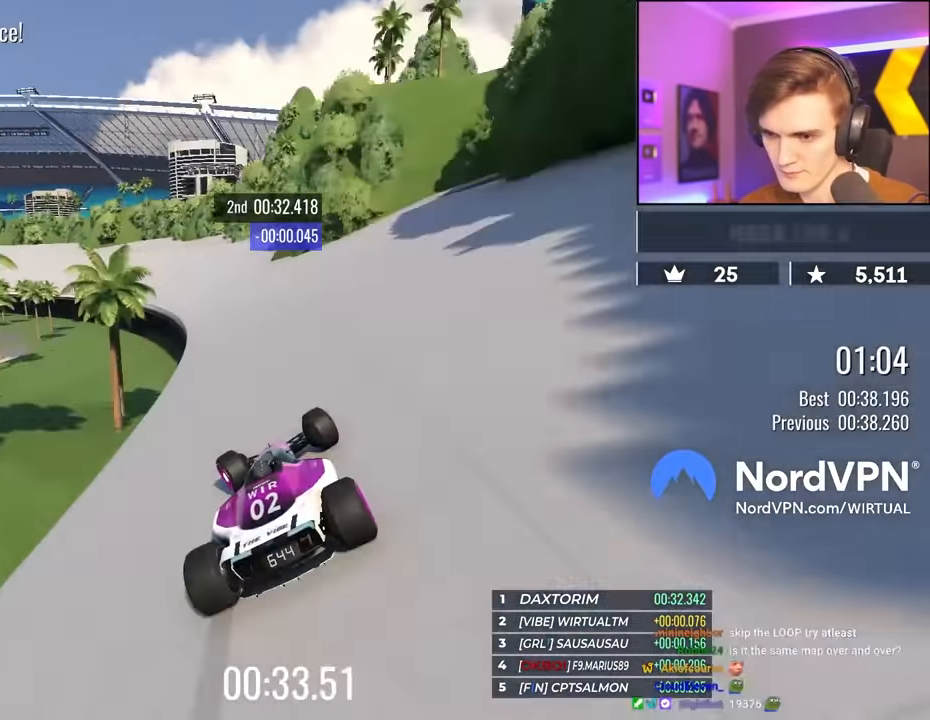
{"keys": ["left", "up"], "events": []}
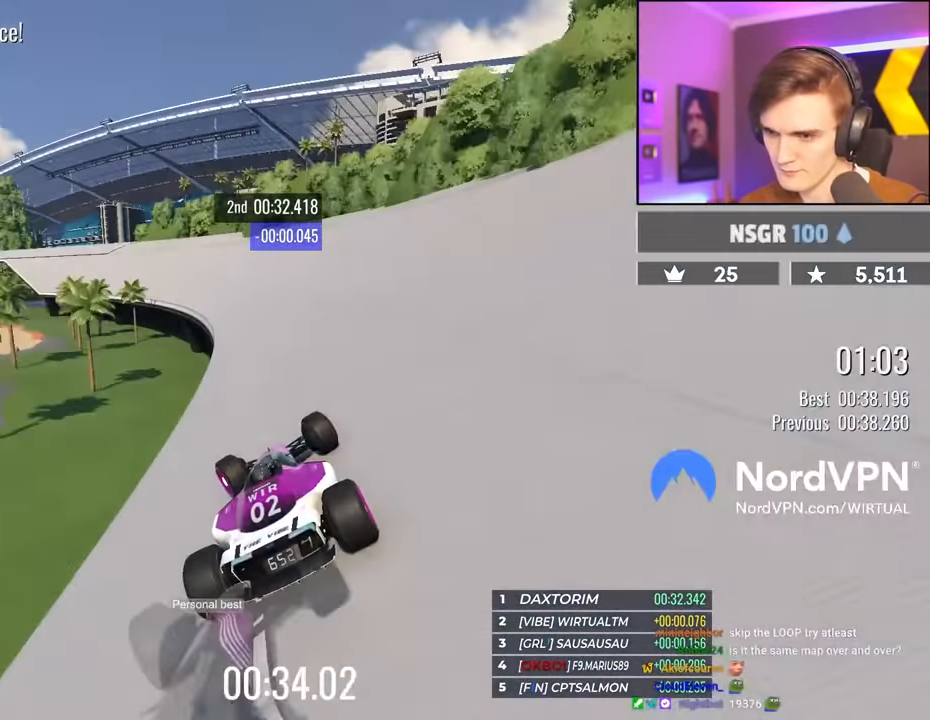
{"keys": ["left", "up"], "events": [[17, "left", "up"], [100, "left", "down"], [300, "left", "up"], [333, "left", "down"]]}
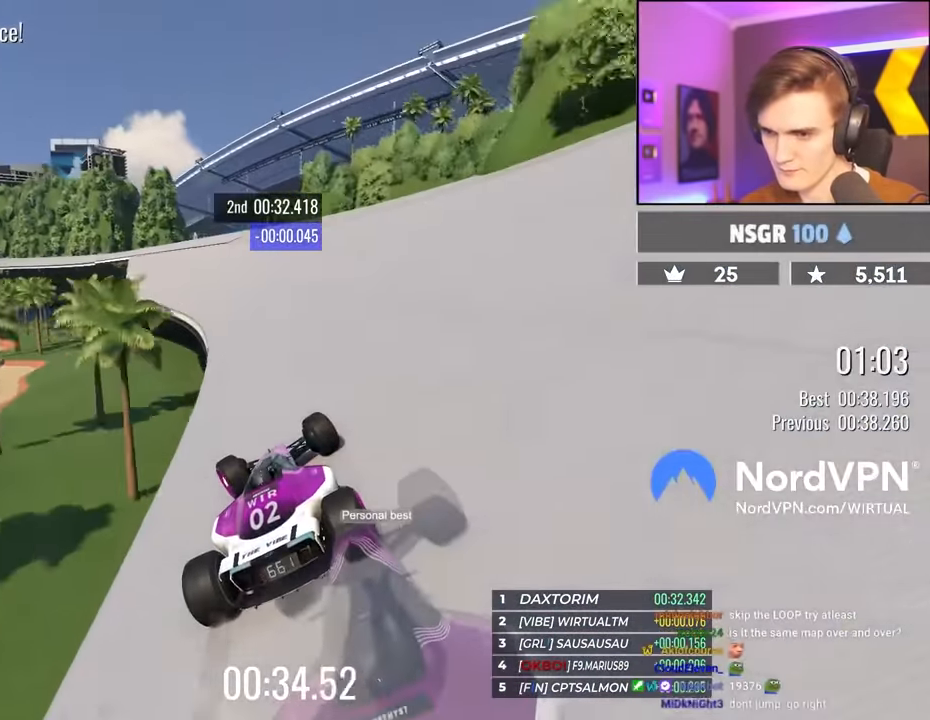
{"keys": ["up"], "events": [[117, "left", "up"]]}
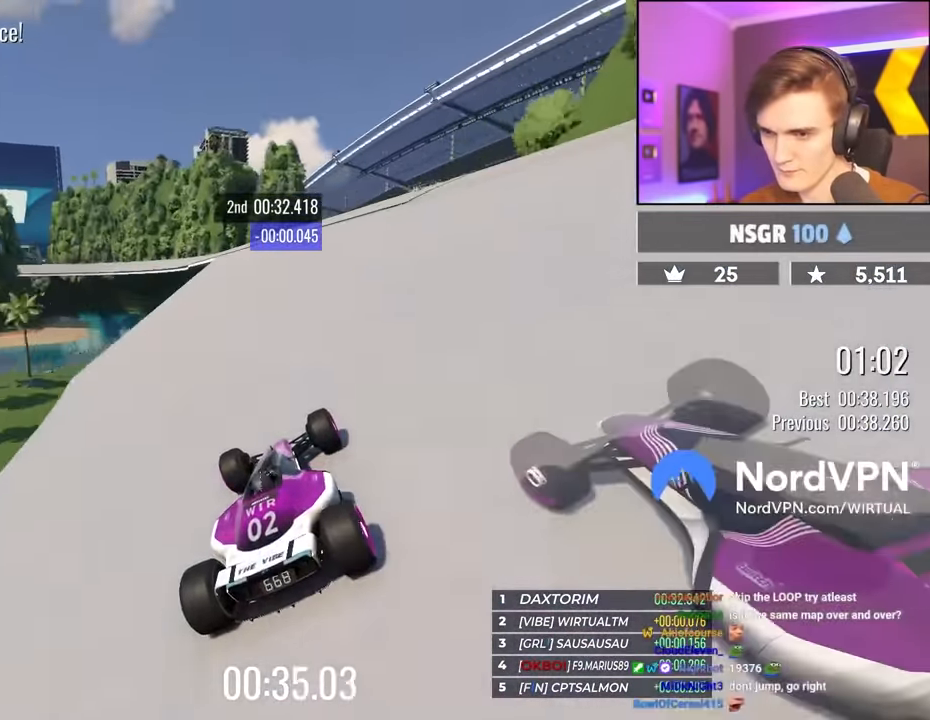
{"keys": ["left", "up"], "events": [[83, "left", "down"], [283, "left", "up"], [367, "left", "down"]]}
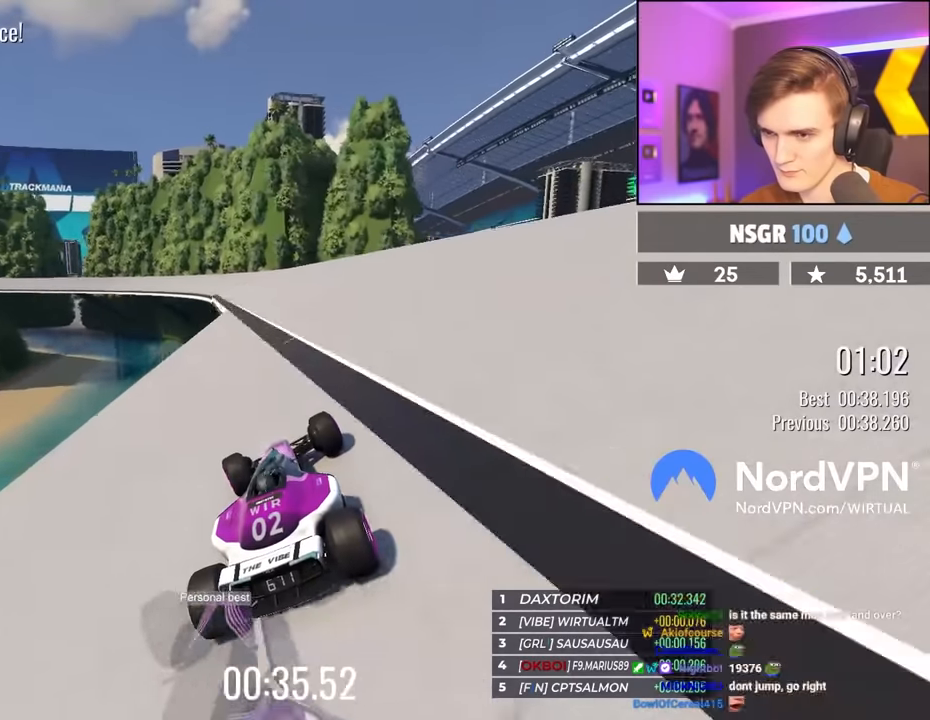
{"keys": ["left", "up"], "events": [[50, "left", "up"], [250, "left", "down"], [383, "left", "up"], [483, "left", "down"]]}
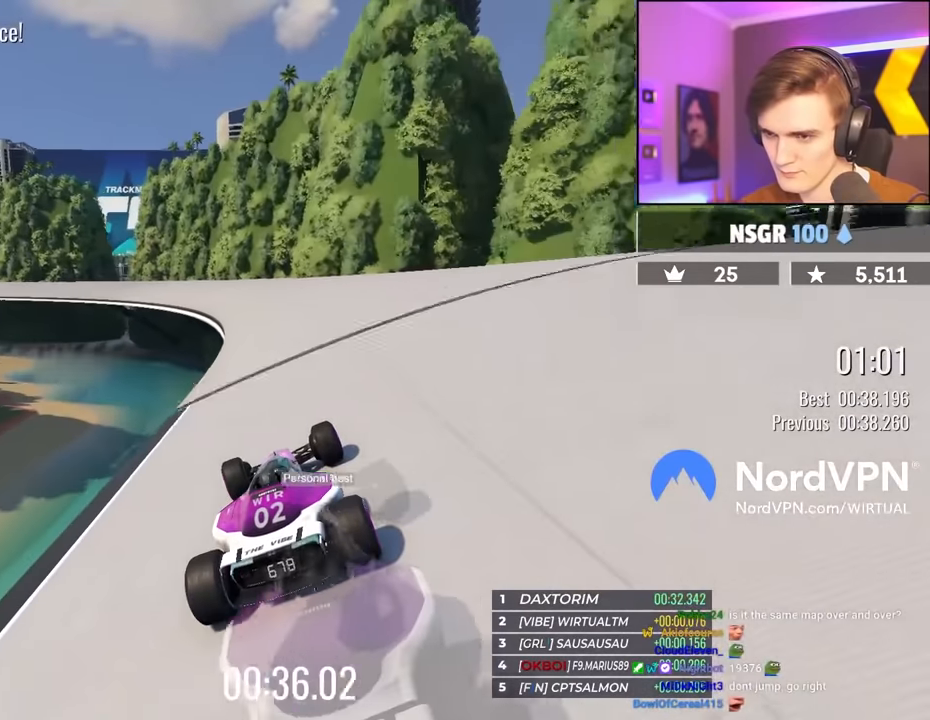
{"keys": ["left", "up"], "events": [[117, "left", "up"], [217, "left", "down"]]}
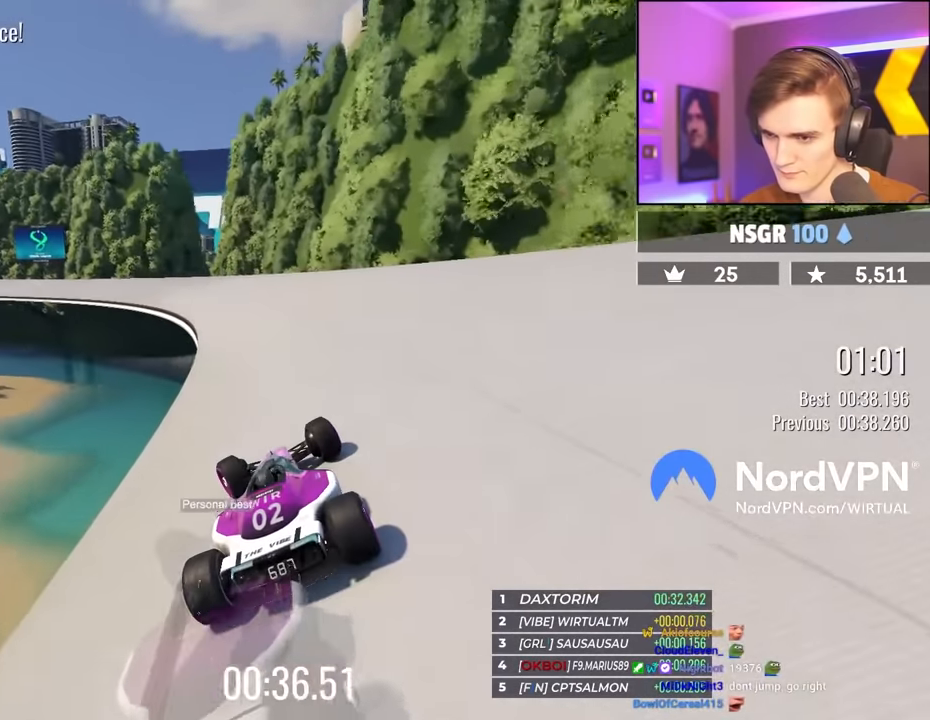
{"keys": ["left", "up"], "events": []}
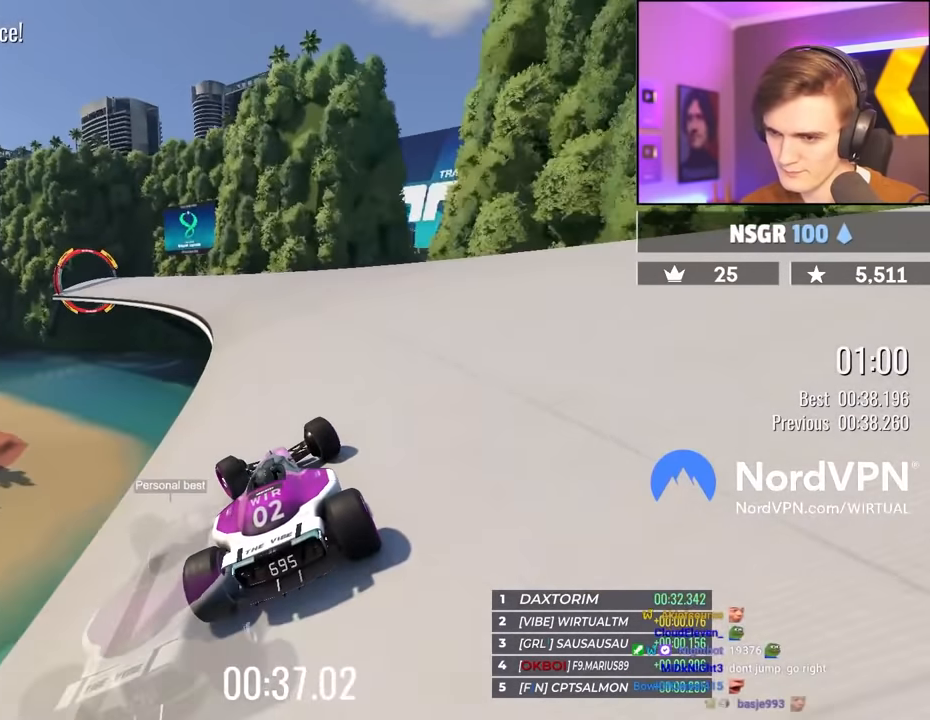
{"keys": ["left", "up"], "events": [[200, "left", "up"], [333, "left", "down"]]}
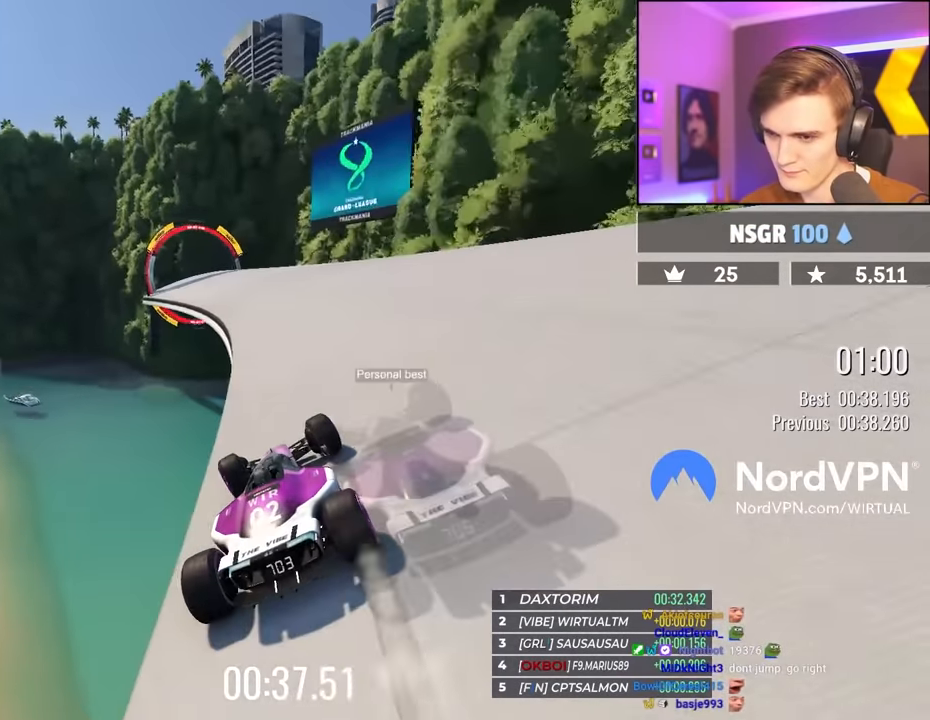
{"keys": ["left", "up"], "events": [[167, "left", "up"], [300, "left", "down"]]}
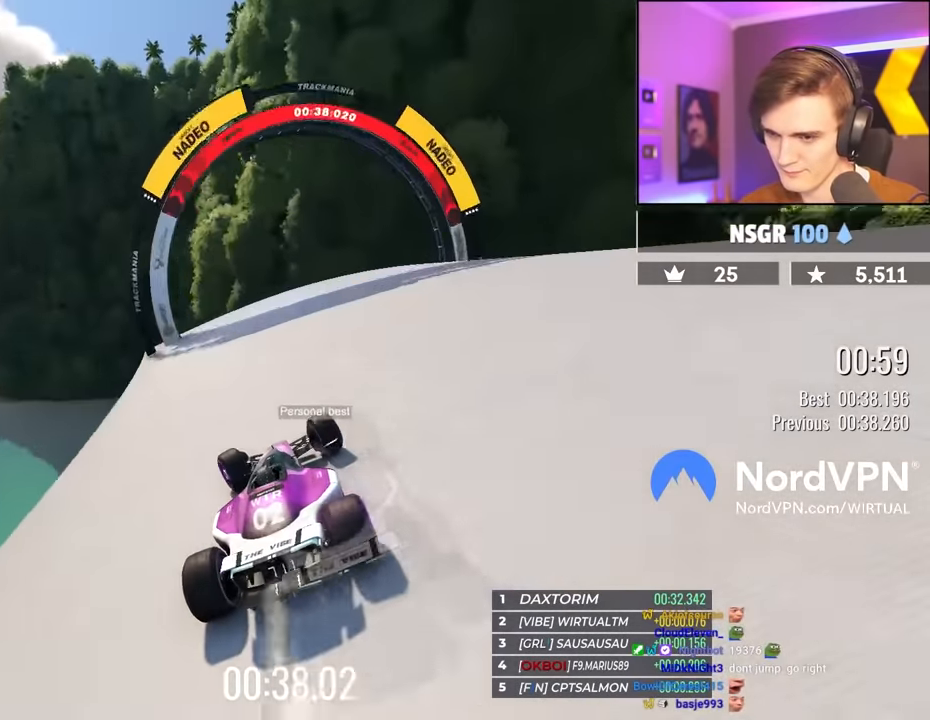
{"keys": ["left", "up"], "events": []}
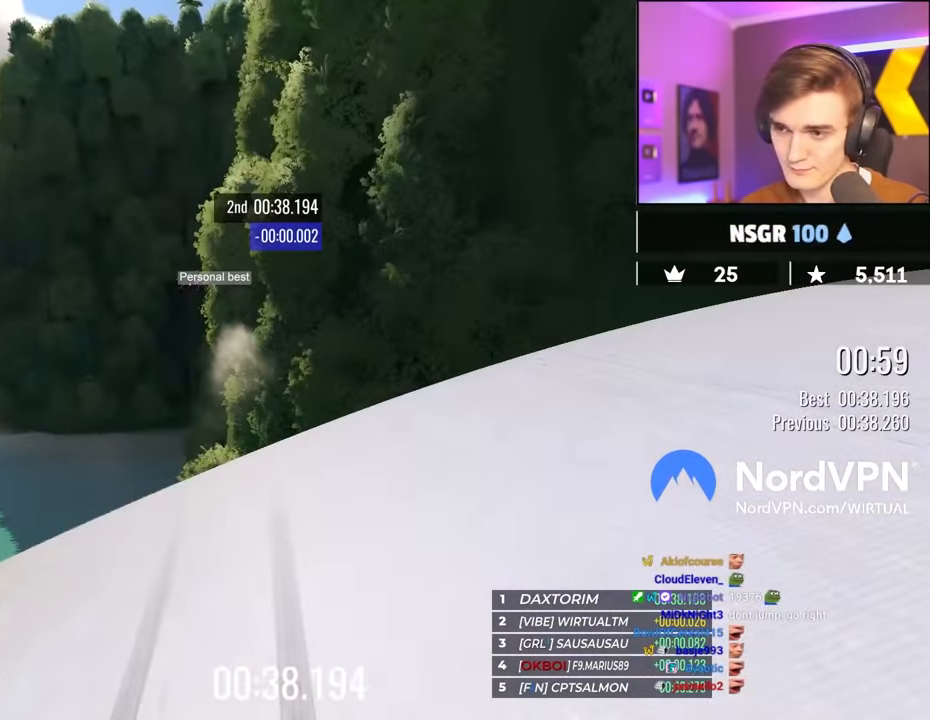
{"keys": ["up"], "events": [[383, "left", "up"]]}
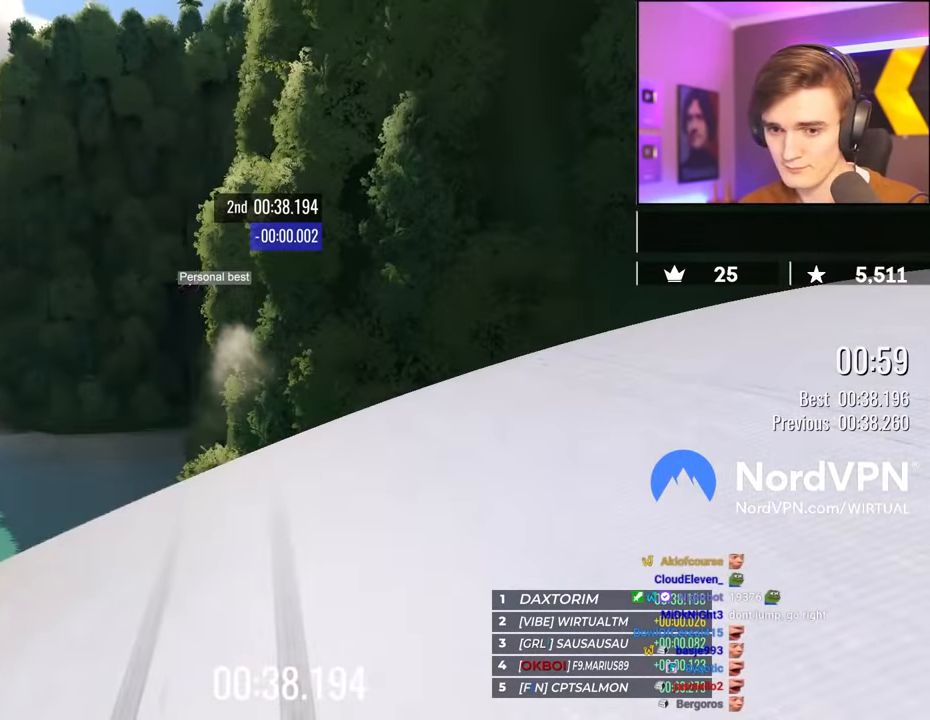
{"keys": ["up"], "events": []}
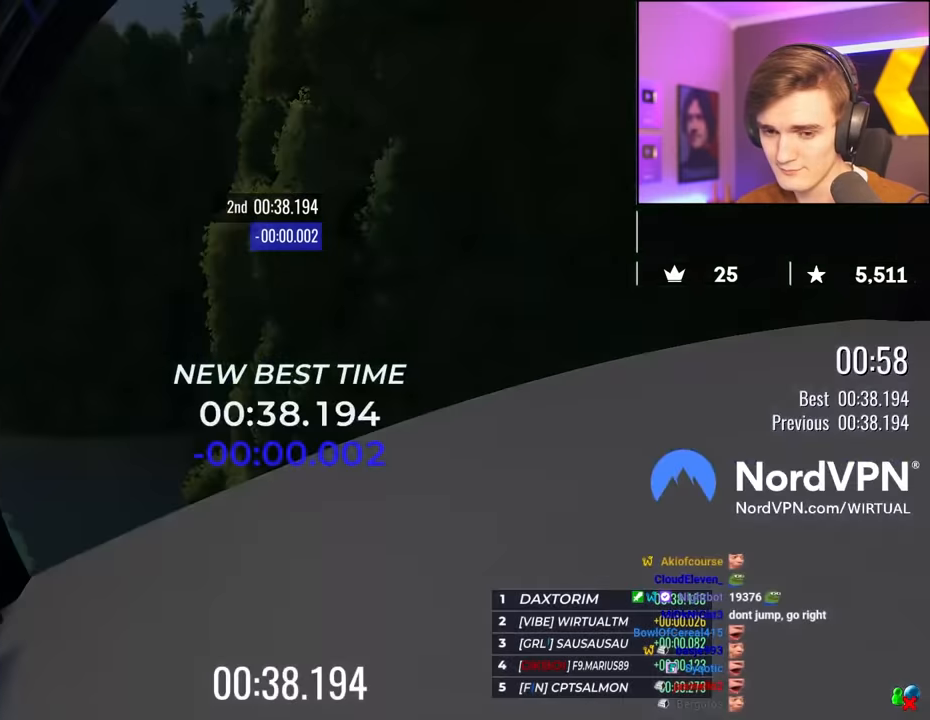
{"keys": ["up"], "events": []}
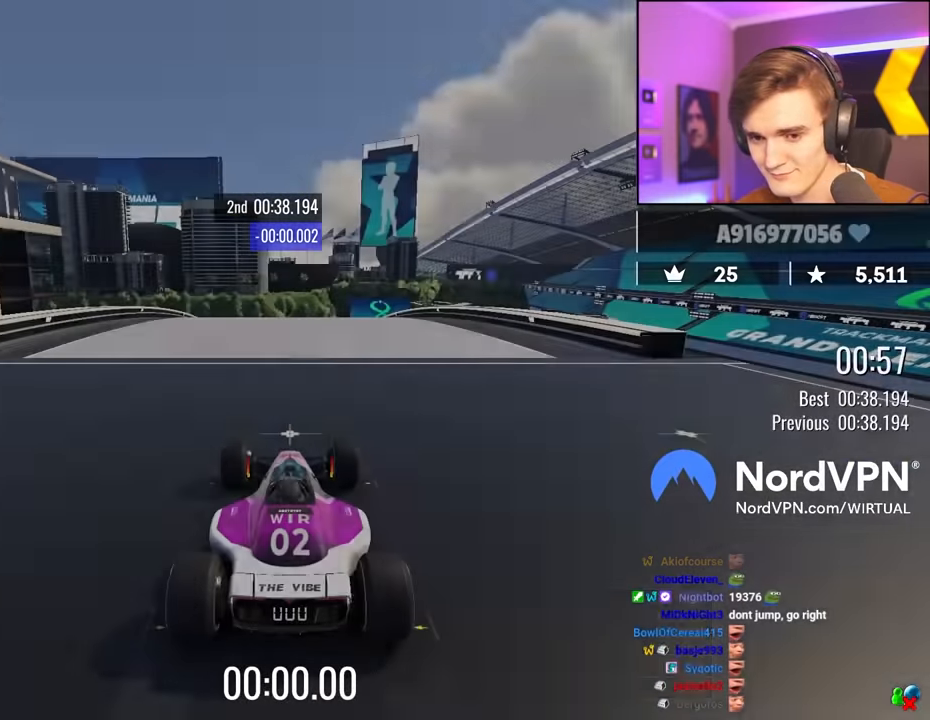
{"keys": ["up"], "events": []}
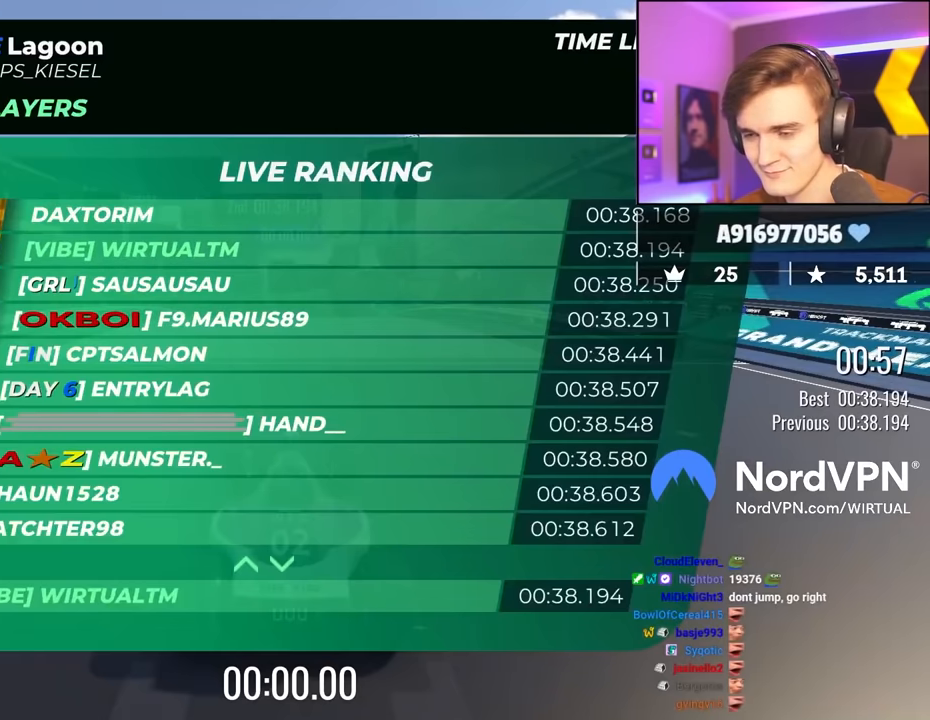
{"keys": ["up"], "events": []}
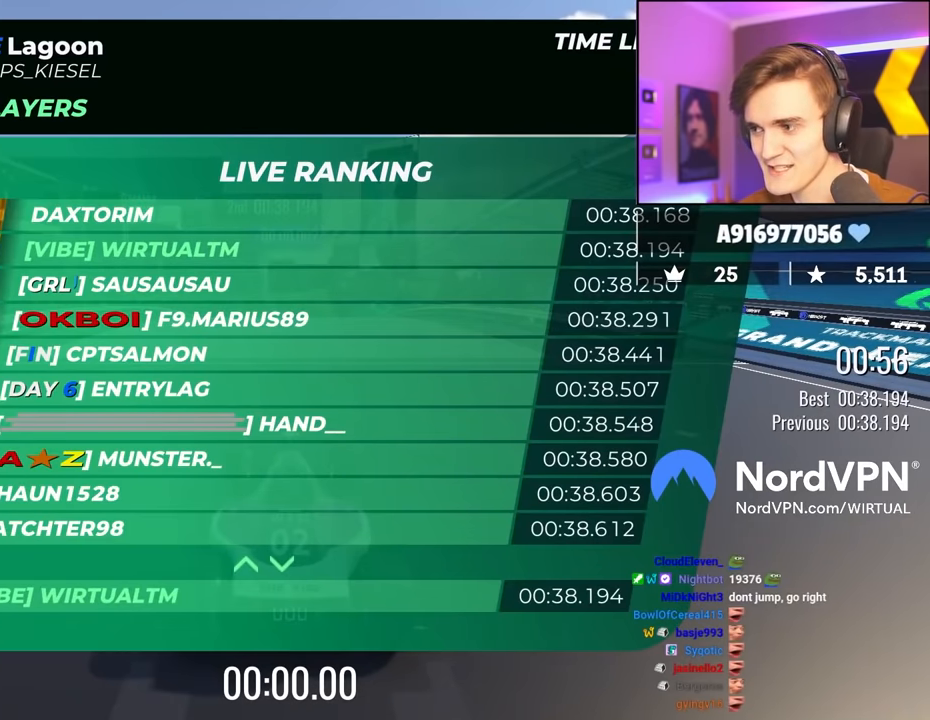
{"keys": ["up"], "events": []}
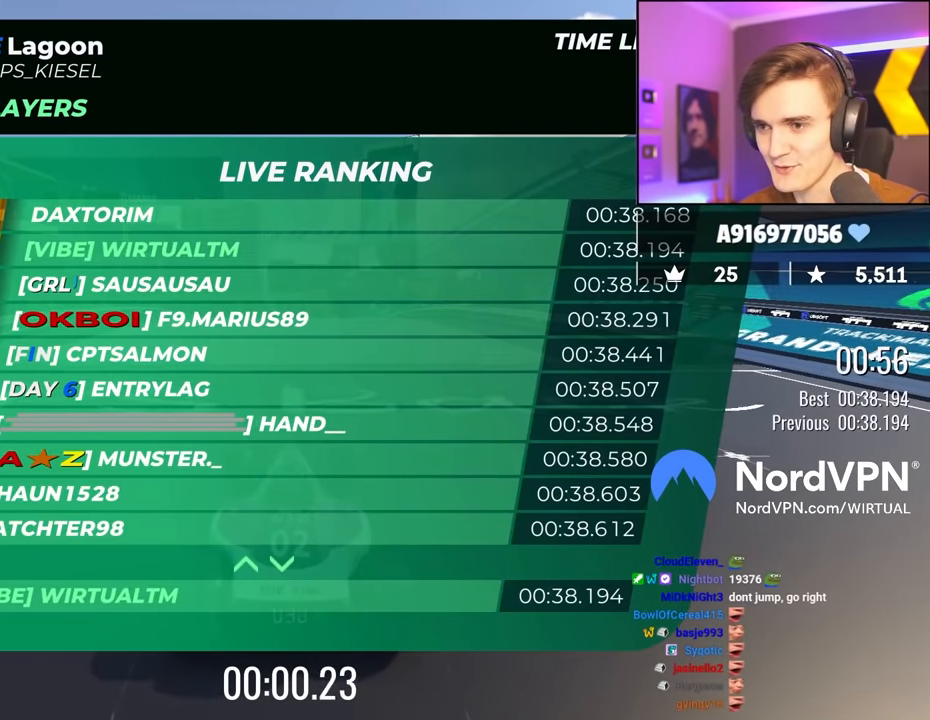
{"keys": ["up"], "events": []}
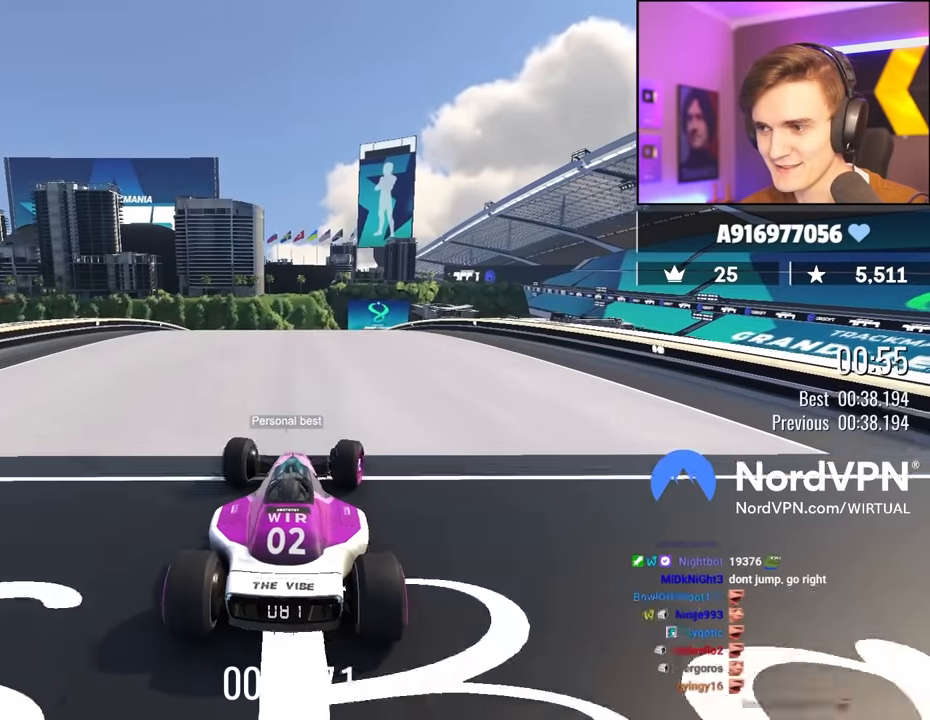
{"keys": ["up"], "events": []}
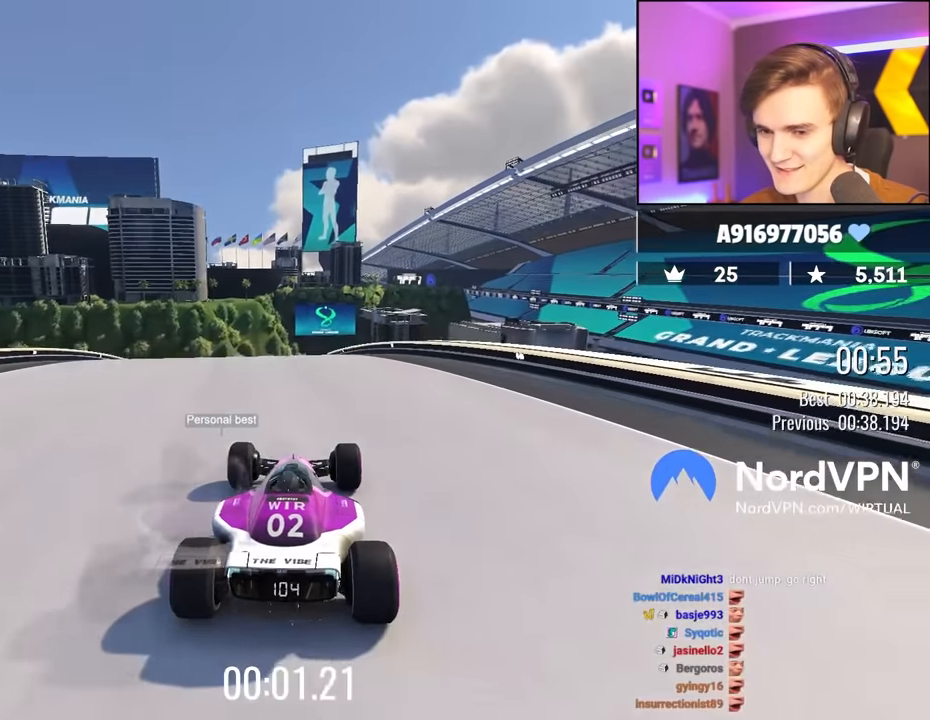
{"keys": ["up"], "events": []}
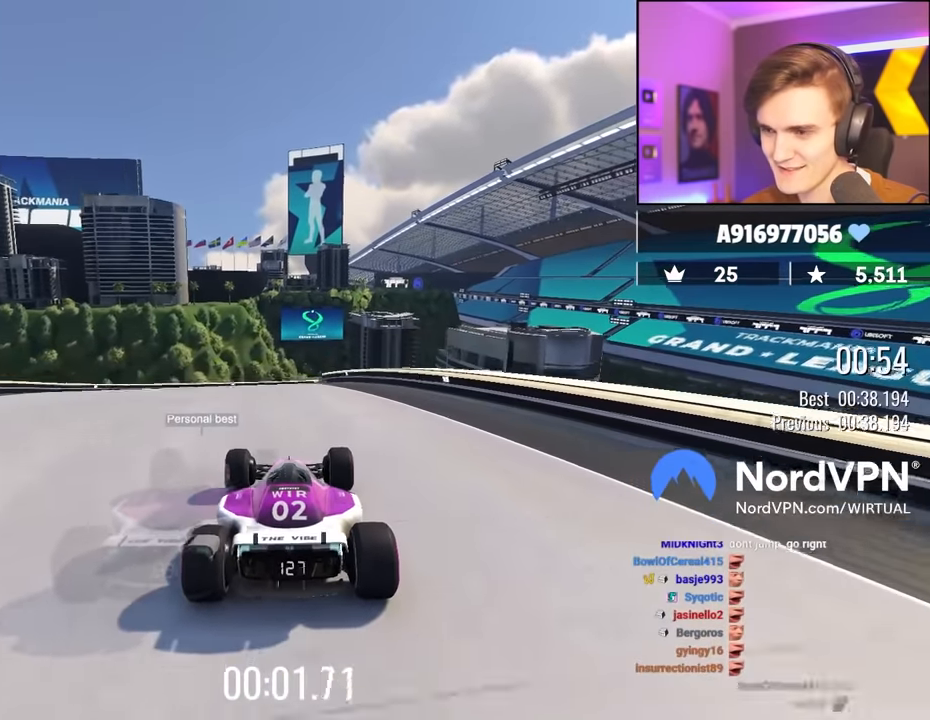
{"keys": ["up"], "events": [[100, "right", "down"], [150, "right", "up"]]}